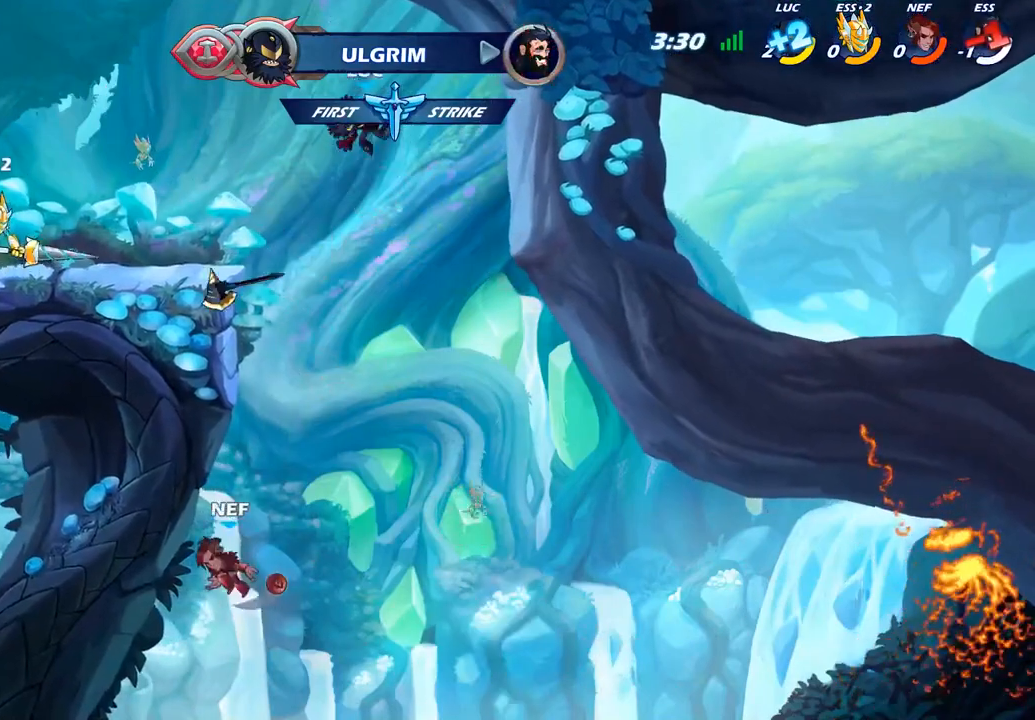
Gameplay with a controller (PlayStation layout); each line is a JSON object with the inputs held at the frame after it. "events" lists button and stick changes between this image and that frame as [ms after this image, input, new state], when the widget could be followed in between.
{"buttons": [], "left_stick": "up-left", "right_stick": "center", "events": [[217, "CROSS", "down"], [217, "left_stick", "up-left"], [383, "CROSS", "up"]]}
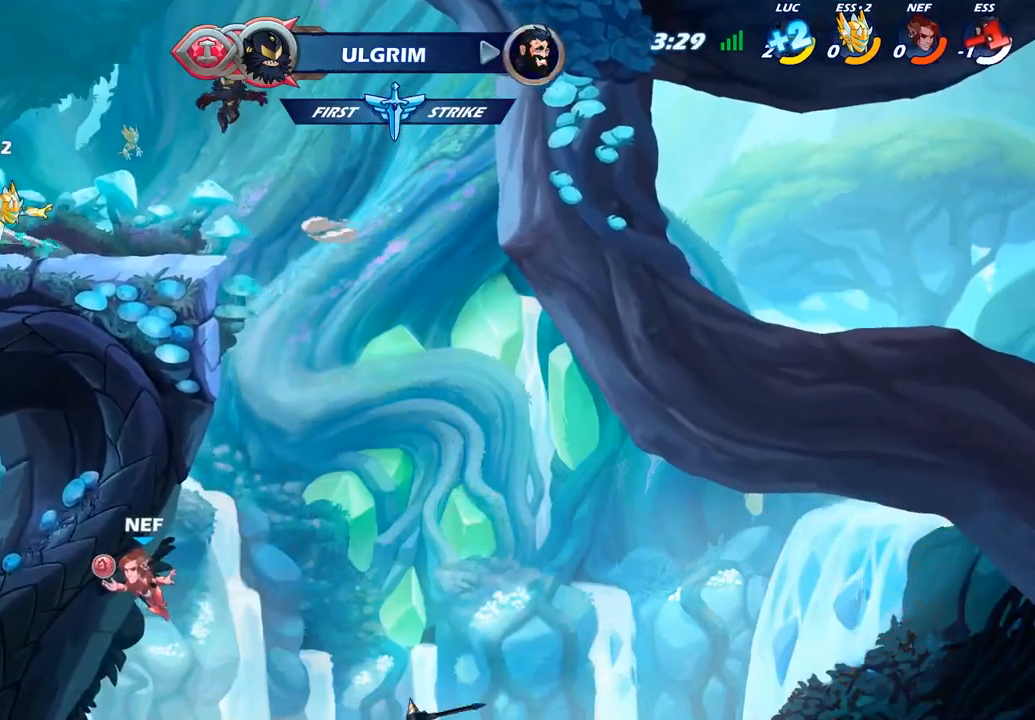
{"buttons": [], "left_stick": "right", "right_stick": "center", "events": [[150, "left_stick", "up-right"], [250, "left_stick", "down-right"], [417, "left_stick", "right"]]}
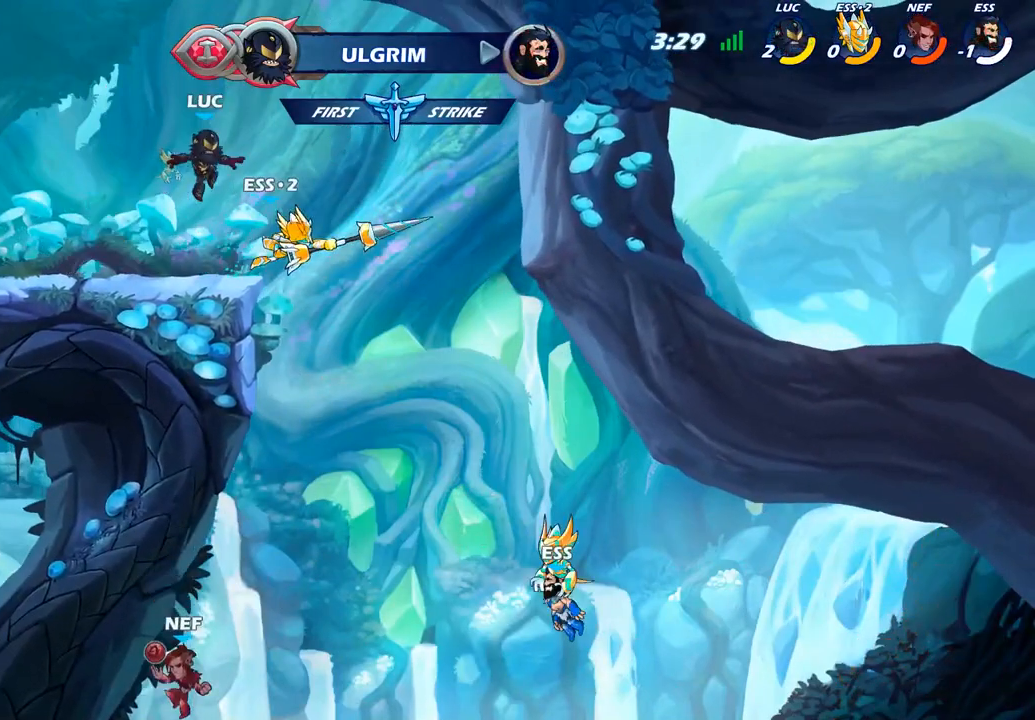
{"buttons": ["CROSS"], "left_stick": "down", "right_stick": "center", "events": [[50, "left_stick", "down"], [183, "SQUARE", "down"], [267, "left_stick", "center"], [283, "SQUARE", "up"], [500, "CROSS", "down"], [500, "left_stick", "down"]]}
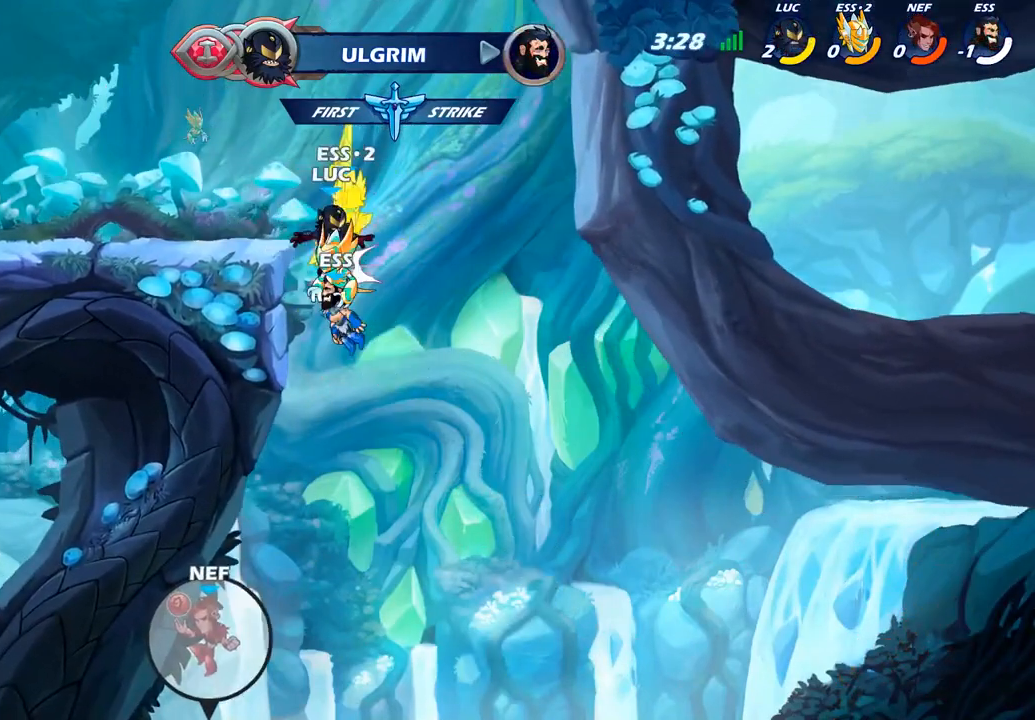
{"buttons": [], "left_stick": "center", "right_stick": "center", "events": [[50, "CIRCLE", "down"], [83, "CROSS", "up"], [133, "left_stick", "down-left"], [467, "left_stick", "center"], [500, "CIRCLE", "up"]]}
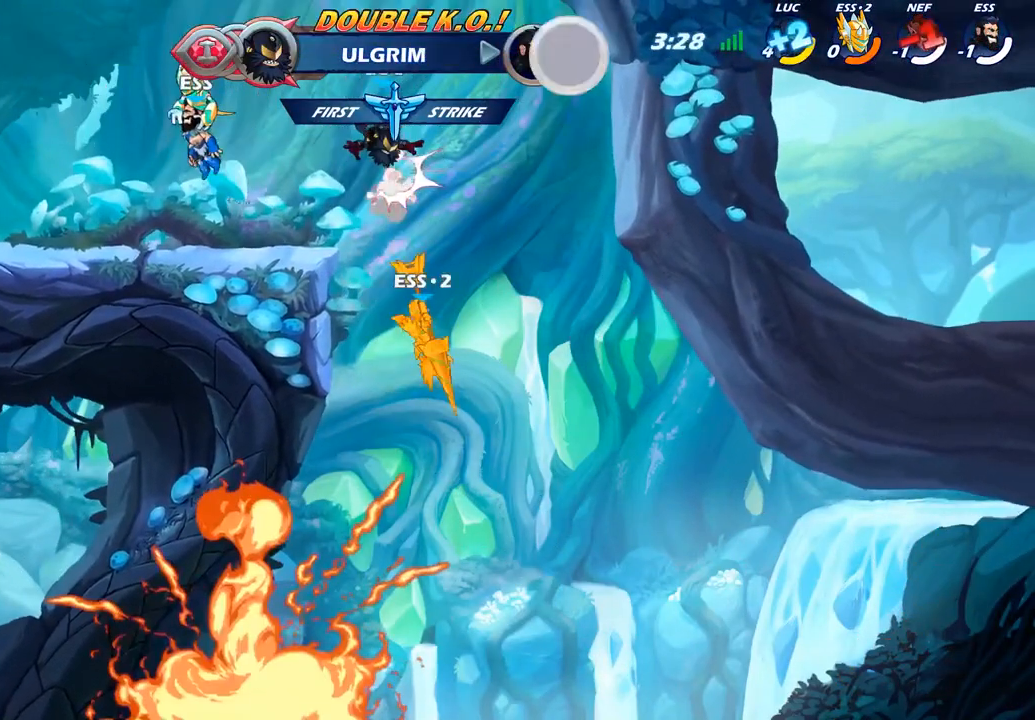
{"buttons": [], "left_stick": "up-left", "right_stick": "center", "events": [[117, "left_stick", "left"], [333, "left_stick", "up-left"]]}
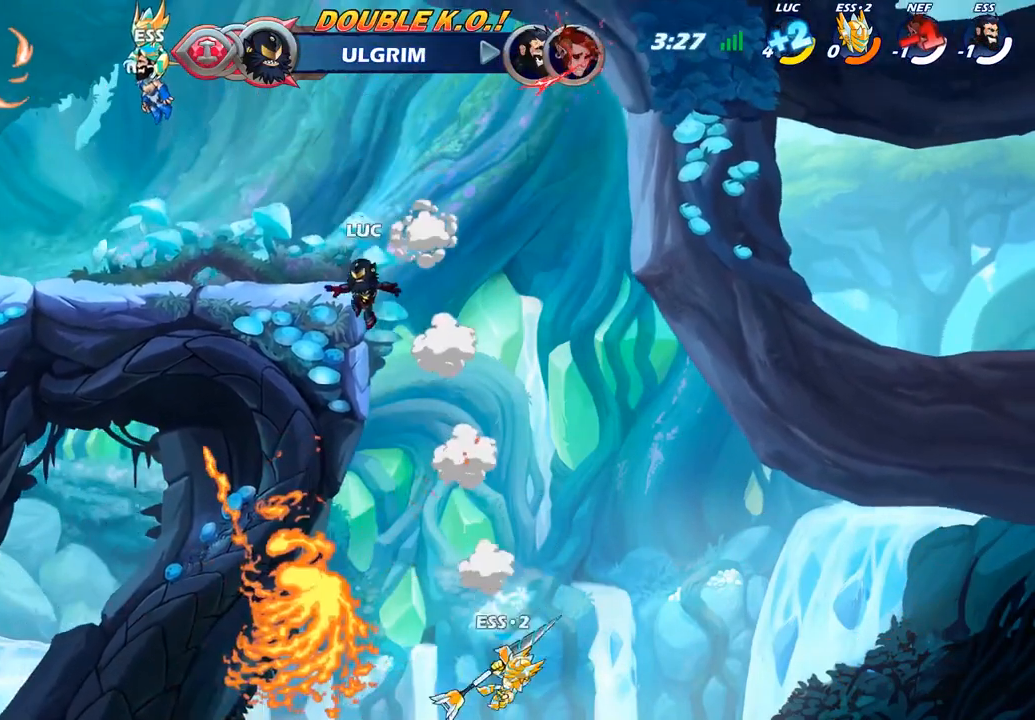
{"buttons": [], "left_stick": "up-left", "right_stick": "center", "events": [[50, "left_stick", "right"], [250, "CROSS", "down"], [333, "CROSS", "up"], [383, "left_stick", "up-left"]]}
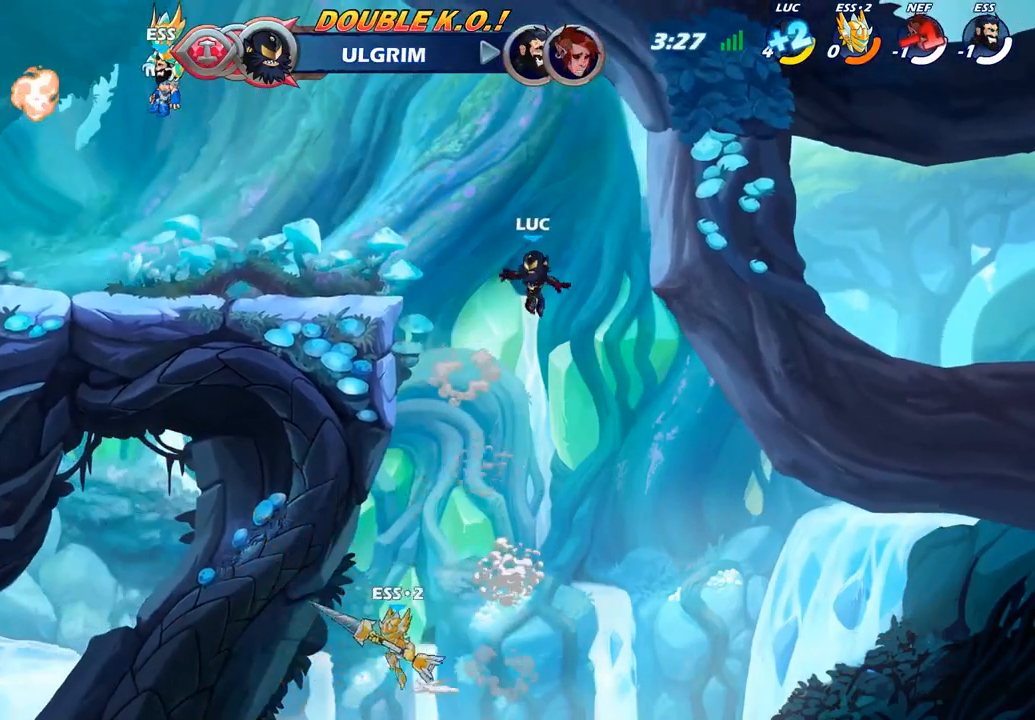
{"buttons": [], "left_stick": "down-left", "right_stick": "center", "events": [[383, "left_stick", "down-left"]]}
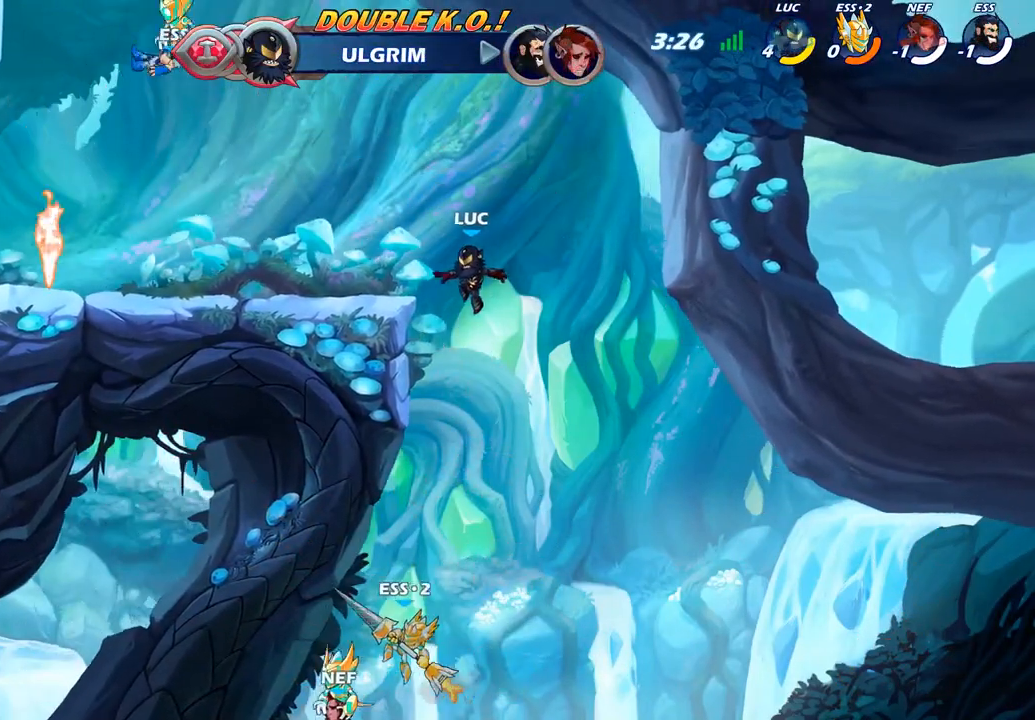
{"buttons": ["CIRCLE"], "left_stick": "down-left", "right_stick": "center", "events": [[67, "CIRCLE", "down"]]}
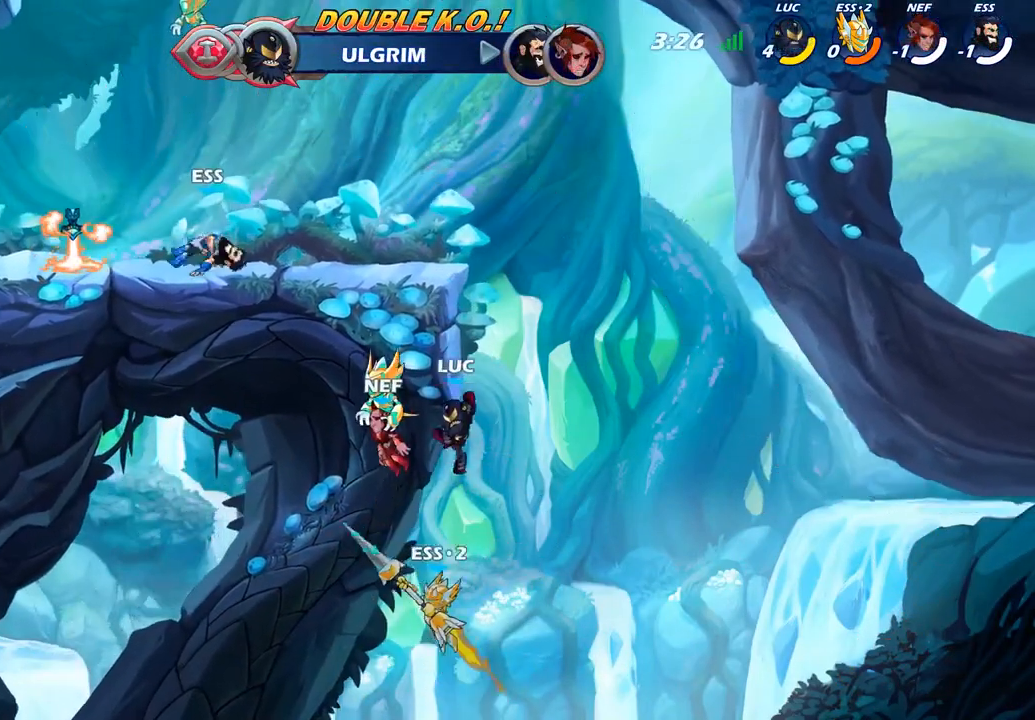
{"buttons": ["CROSS"], "left_stick": "center", "right_stick": "center", "events": [[283, "CIRCLE", "up"], [283, "left_stick", "center"], [450, "CROSS", "down"]]}
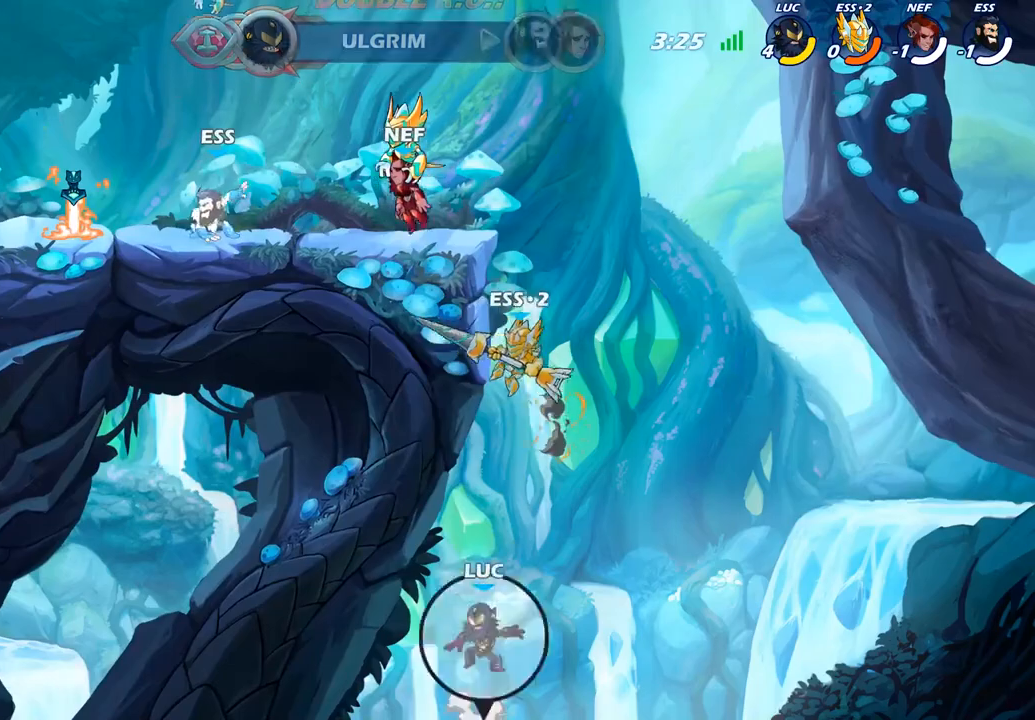
{"buttons": [], "left_stick": "up-left", "right_stick": "center", "events": [[17, "left_stick", "right"], [117, "CROSS", "up"], [250, "CROSS", "down"], [350, "left_stick", "up"], [367, "CIRCLE", "down"], [367, "CROSS", "up"], [450, "left_stick", "up-left"], [483, "CIRCLE", "up"]]}
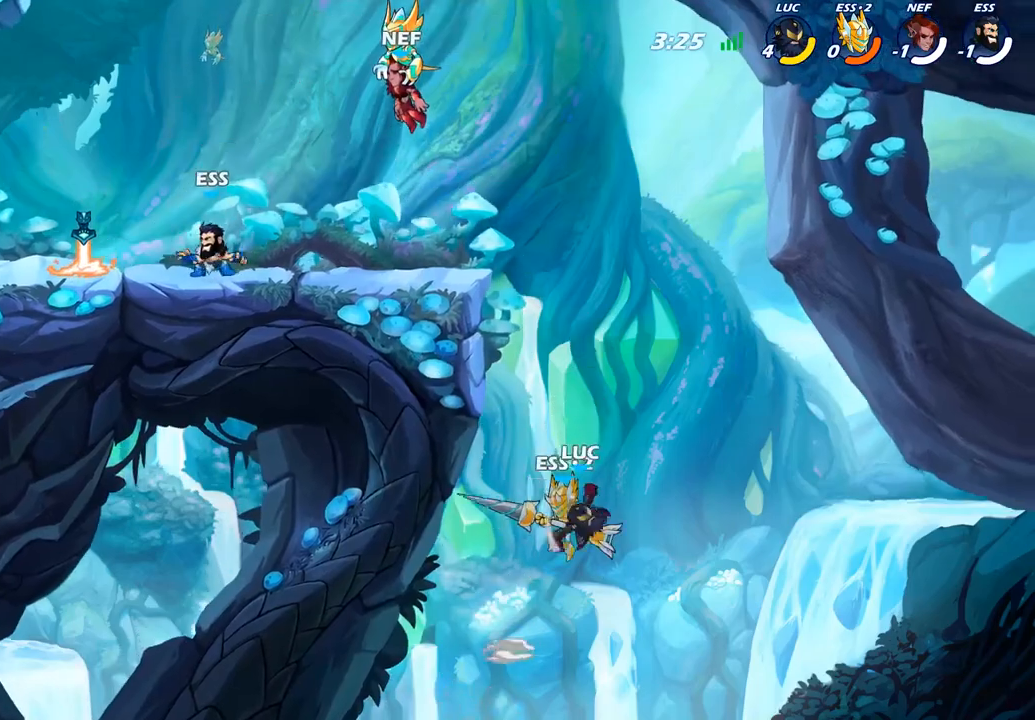
{"buttons": [], "left_stick": "up-left", "right_stick": "center", "events": []}
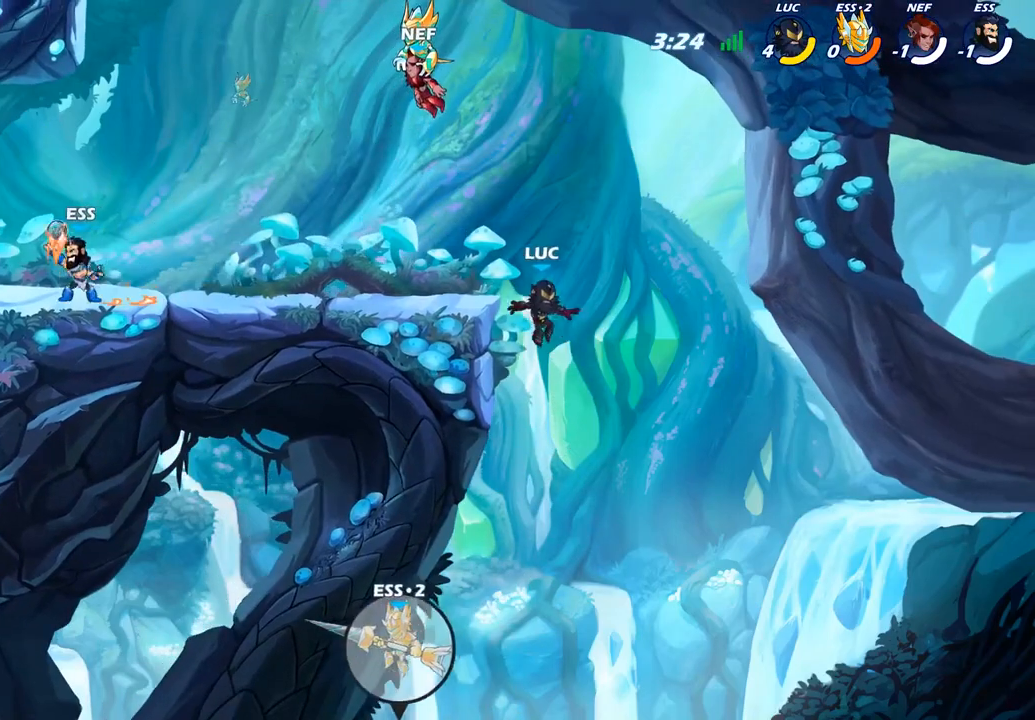
{"buttons": [], "left_stick": "down-left", "right_stick": "center", "events": [[100, "R1", "down"], [100, "R2", "down"], [300, "R1", "up"], [317, "R2", "up"], [350, "left_stick", "down-left"]]}
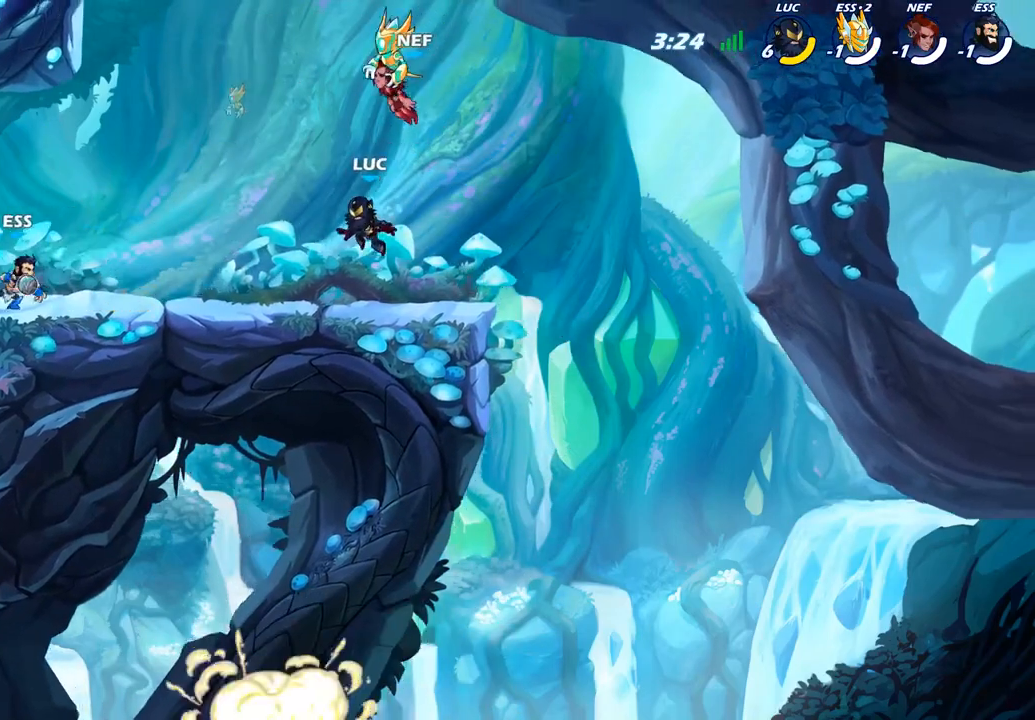
{"buttons": [], "left_stick": "up-left", "right_stick": "center", "events": [[150, "left_stick", "up-left"], [167, "R2", "down"], [183, "CROSS", "down"], [283, "CROSS", "up"], [317, "R2", "up"], [333, "CIRCLE", "down"], [500, "CIRCLE", "up"]]}
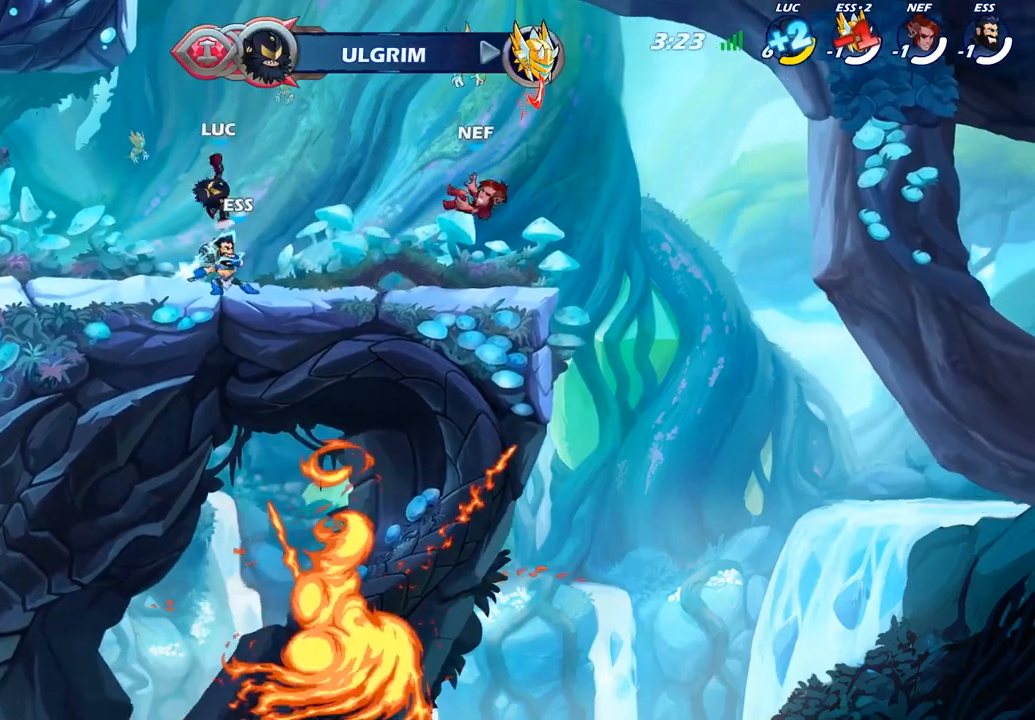
{"buttons": ["CROSS"], "left_stick": "up-left", "right_stick": "center", "events": [[17, "left_stick", "up-right"], [450, "CROSS", "down"], [500, "left_stick", "up-left"]]}
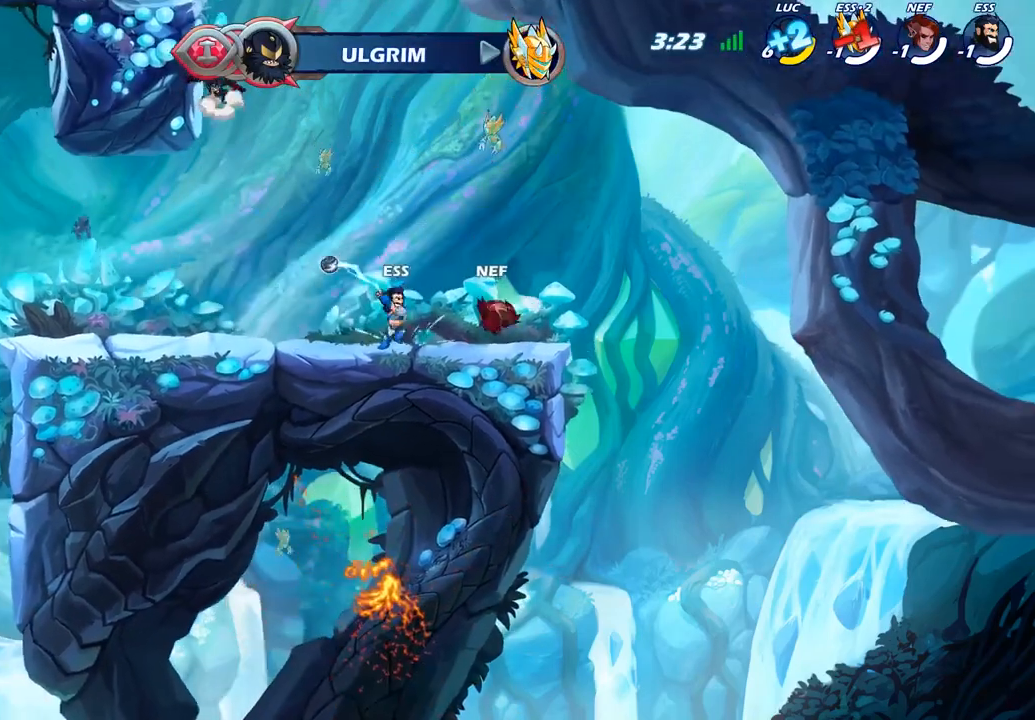
{"buttons": [], "left_stick": "up-left", "right_stick": "center", "events": [[50, "CROSS", "up"], [167, "CROSS", "down"], [333, "CROSS", "up"]]}
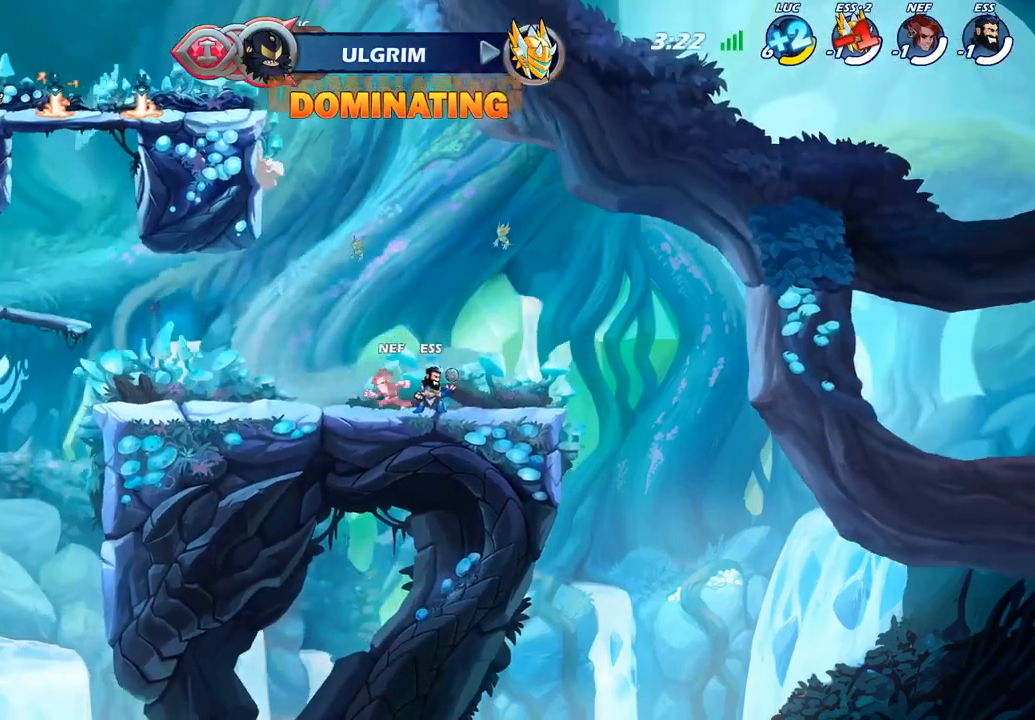
{"buttons": [], "left_stick": "up-left", "right_stick": "center", "events": [[67, "left_stick", "left"], [467, "left_stick", "up-left"]]}
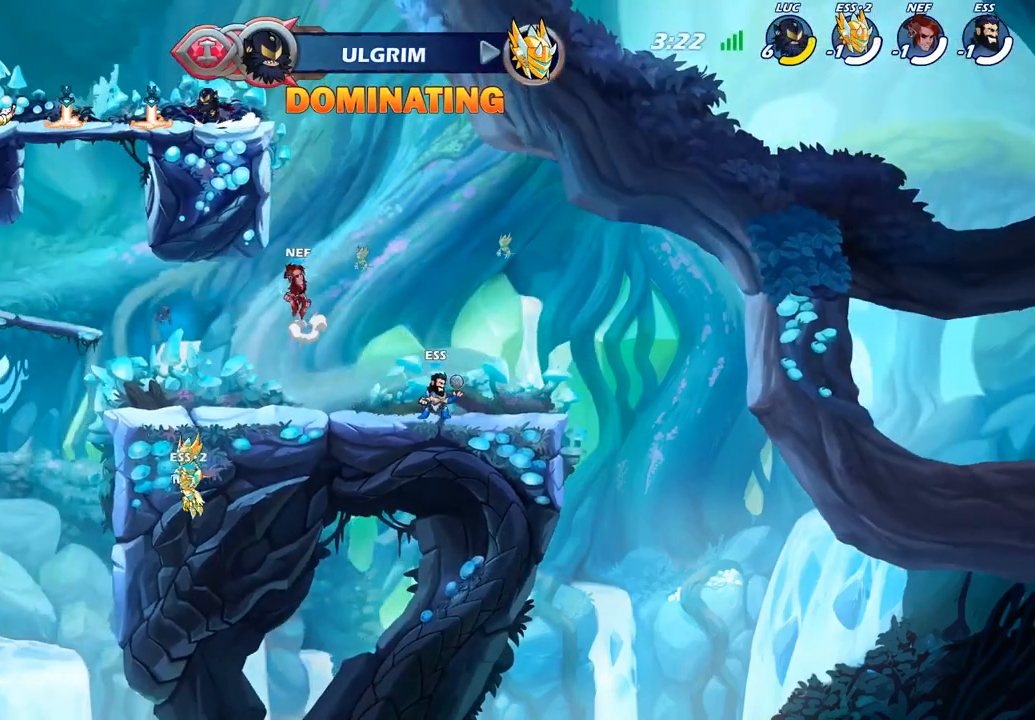
{"buttons": ["R2"], "left_stick": "right", "right_stick": "center", "events": [[133, "R1", "down"], [233, "R1", "up"], [233, "left_stick", "right"], [467, "R2", "down"]]}
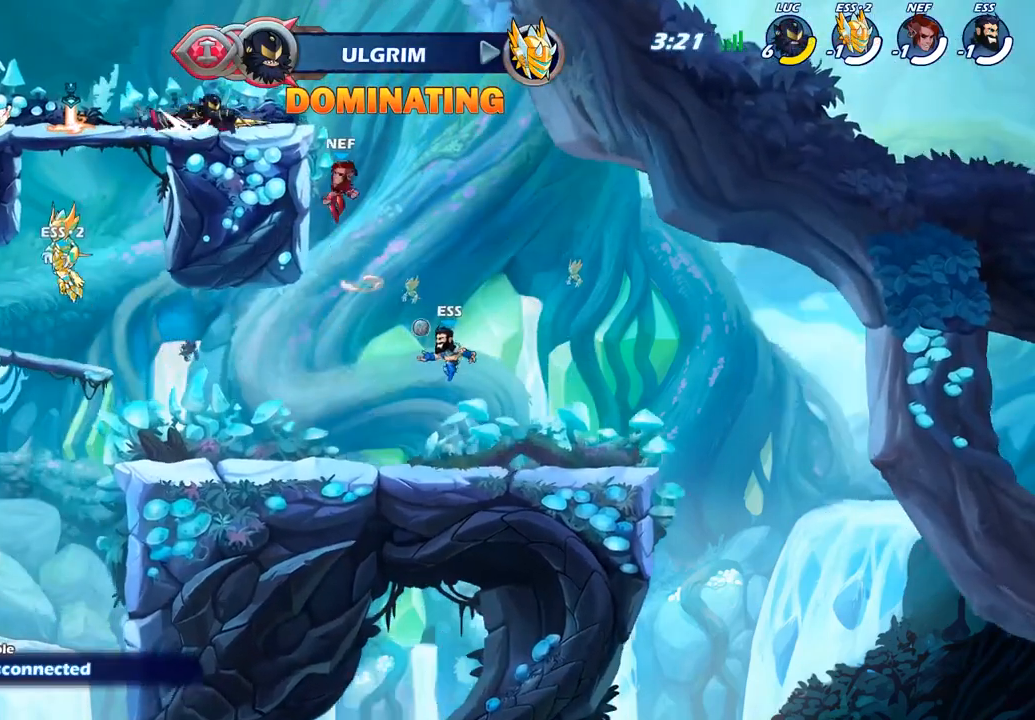
{"buttons": [], "left_stick": "center", "right_stick": "center", "events": [[33, "left_stick", "down"], [67, "R2", "up"], [83, "SQUARE", "down"], [100, "left_stick", "down-left"], [200, "SQUARE", "up"], [267, "left_stick", "center"]]}
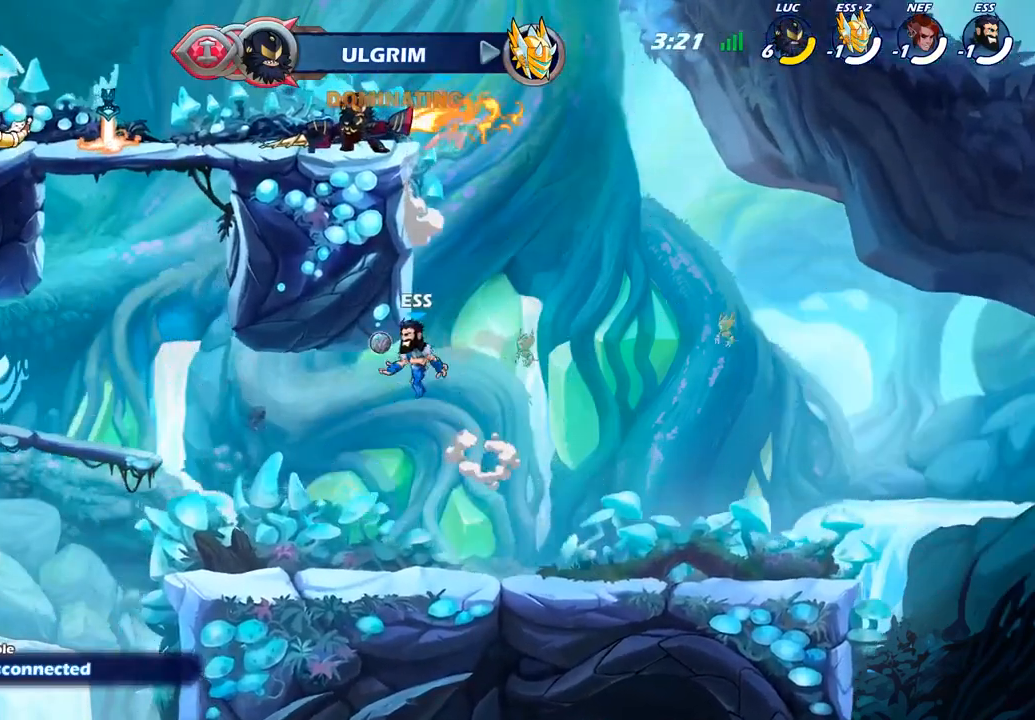
{"buttons": [], "left_stick": "center", "right_stick": "center", "events": [[383, "SQUARE", "down"], [467, "SQUARE", "up"]]}
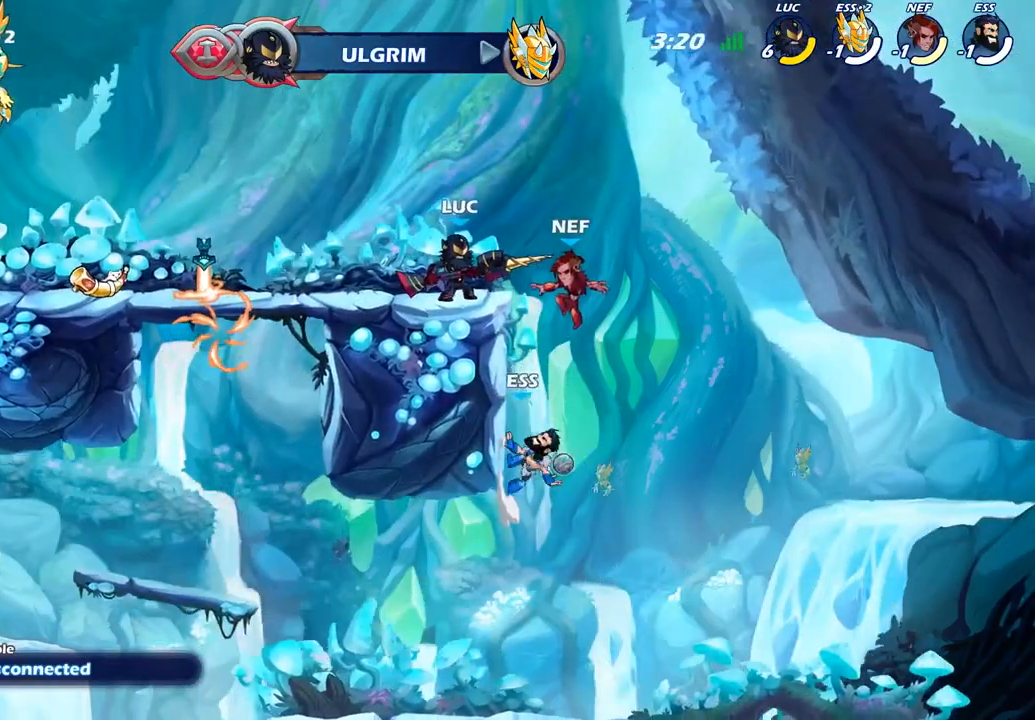
{"buttons": ["SQUARE"], "left_stick": "center", "right_stick": "center", "events": [[50, "SQUARE", "down"], [167, "SQUARE", "up"], [250, "SQUARE", "down"], [367, "SQUARE", "up"], [467, "SQUARE", "down"]]}
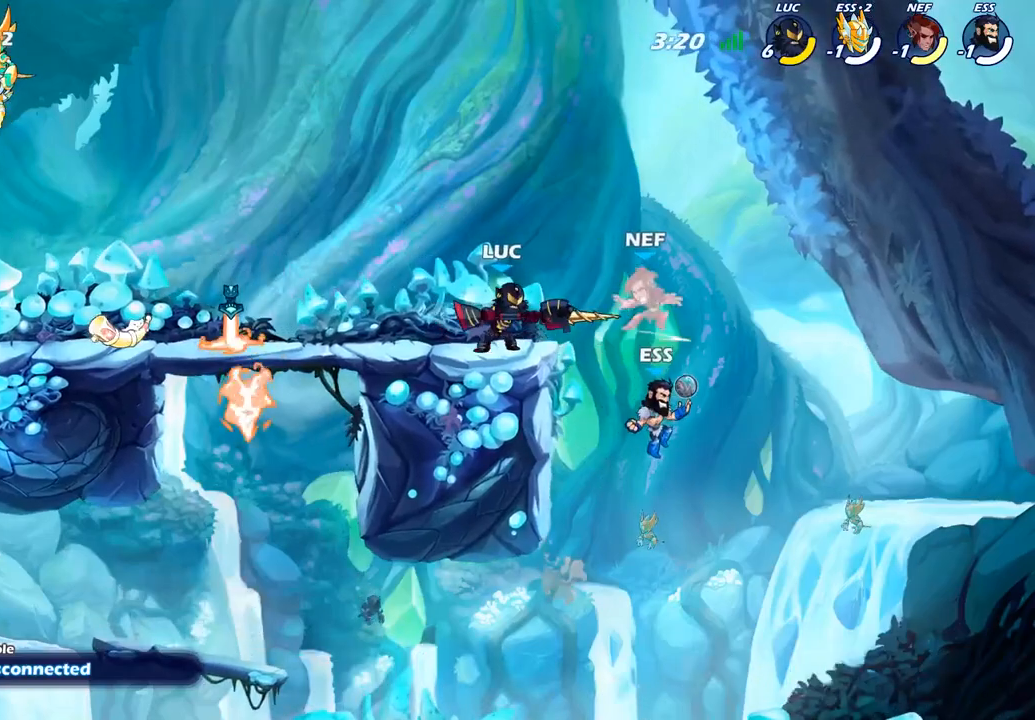
{"buttons": ["CROSS"], "left_stick": "right", "right_stick": "center", "events": [[67, "SQUARE", "up"], [467, "CROSS", "down"], [467, "left_stick", "right"]]}
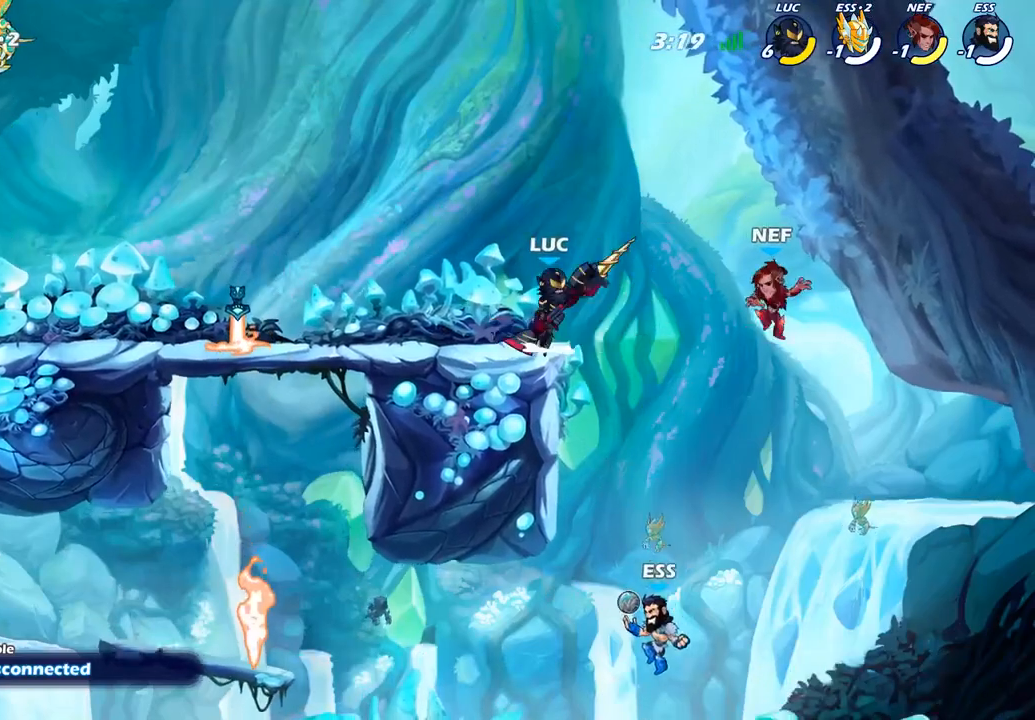
{"buttons": [], "left_stick": "right", "right_stick": "center", "events": [[33, "SQUARE", "down"], [33, "left_stick", "down"], [50, "CROSS", "up"], [83, "left_stick", "down-left"], [83, "right_stick", "down-left"], [167, "SQUARE", "up"], [167, "right_stick", "center"], [367, "left_stick", "center"], [467, "left_stick", "right"]]}
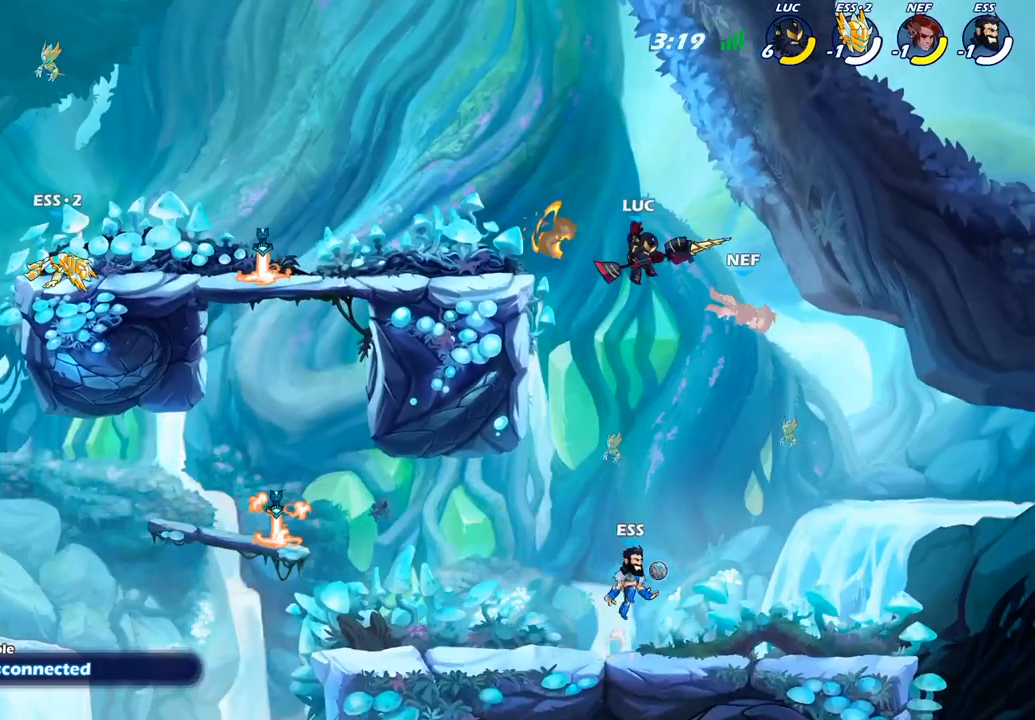
{"buttons": [], "left_stick": "center", "right_stick": "center", "events": [[217, "left_stick", "down-left"], [383, "left_stick", "center"]]}
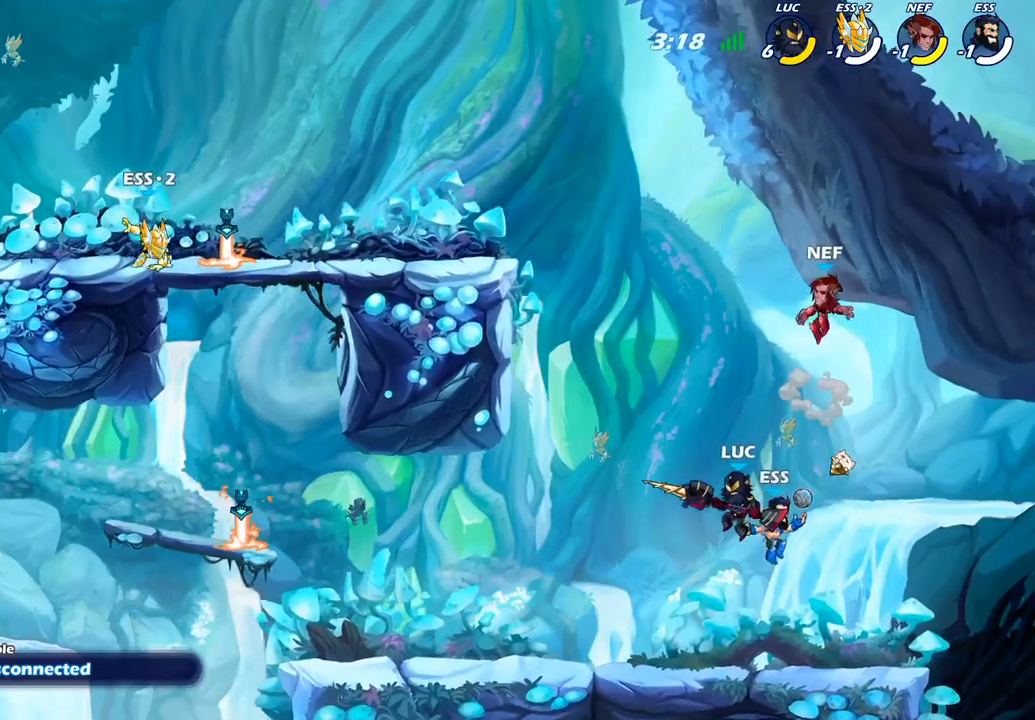
{"buttons": [], "left_stick": "right", "right_stick": "center", "events": [[50, "CROSS", "down"], [167, "SQUARE", "down"], [183, "CROSS", "up"], [233, "SQUARE", "up"], [400, "left_stick", "right"]]}
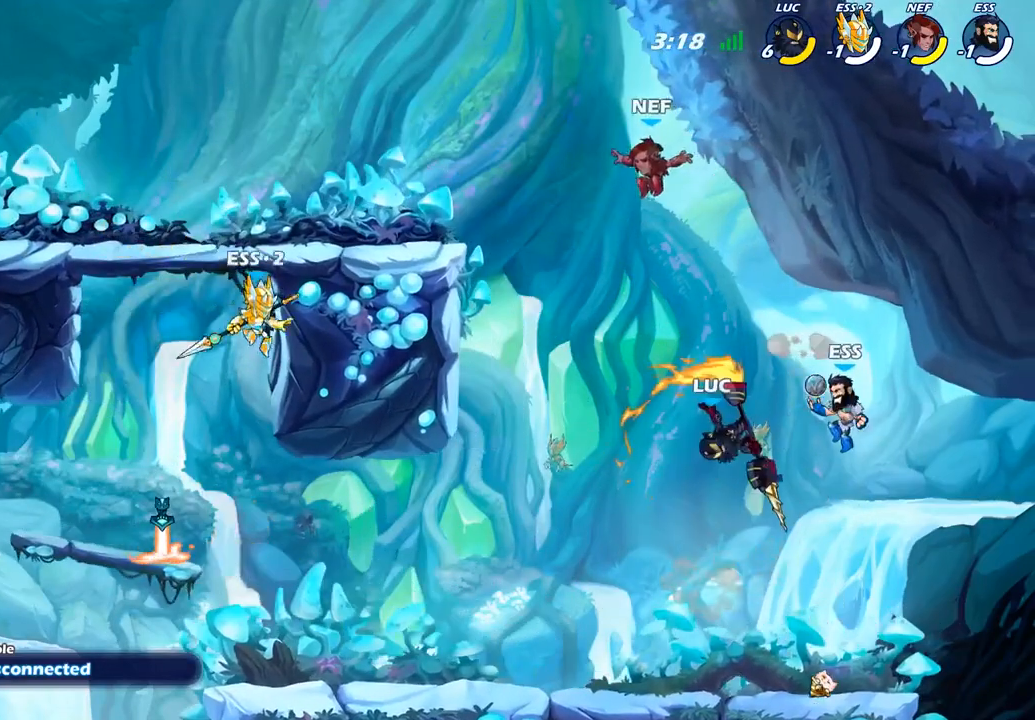
{"buttons": ["SELECT"], "left_stick": "center", "right_stick": "center", "events": [[150, "left_stick", "center"], [200, "SELECT", "down"]]}
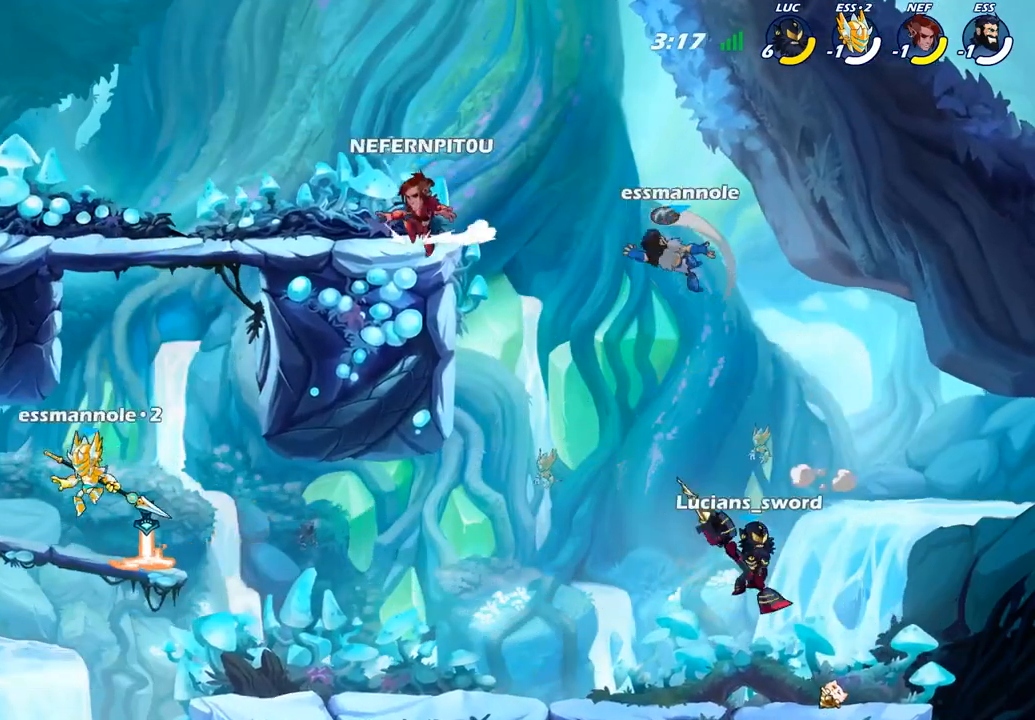
{"buttons": ["SELECT"], "left_stick": "left", "right_stick": "center", "events": [[300, "CROSS", "down"], [383, "CROSS", "up"], [417, "left_stick", "left"]]}
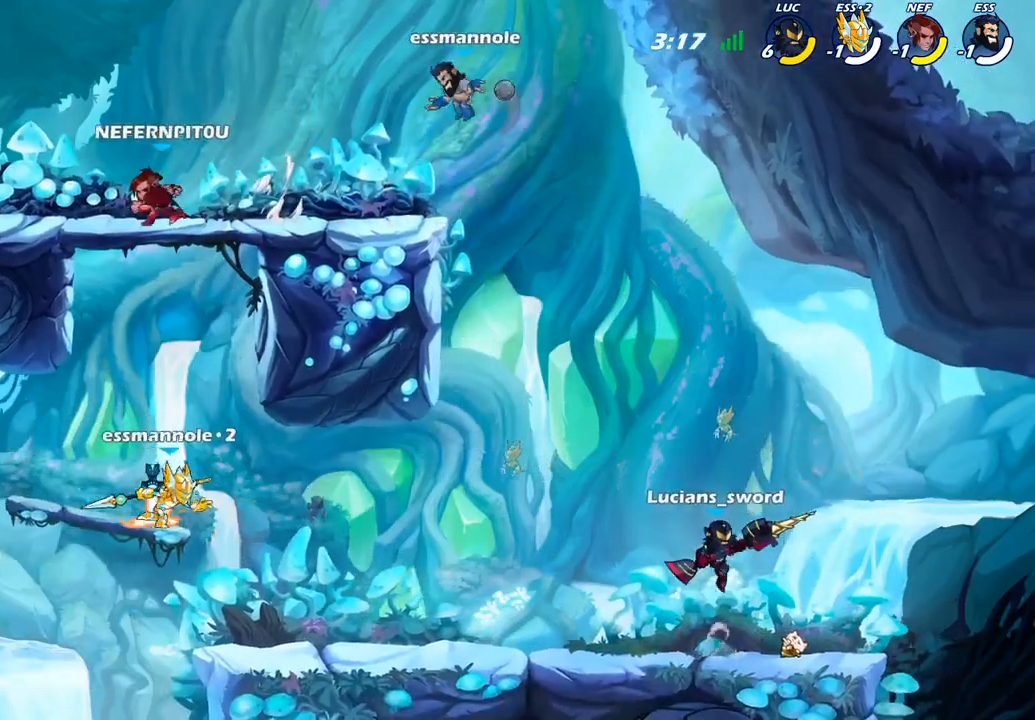
{"buttons": ["CIRCLE", "SELECT"], "left_stick": "center", "right_stick": "center", "events": [[267, "CIRCLE", "down"], [300, "left_stick", "center"]]}
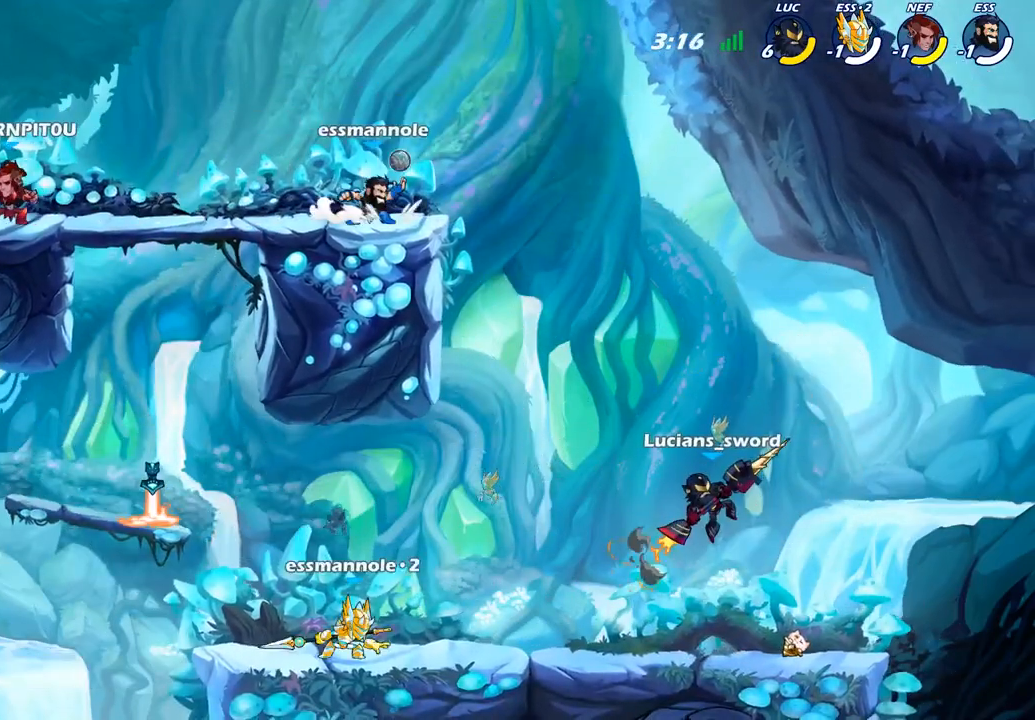
{"buttons": [], "left_stick": "center", "right_stick": "center", "events": [[500, "CIRCLE", "up"], [500, "SELECT", "up"]]}
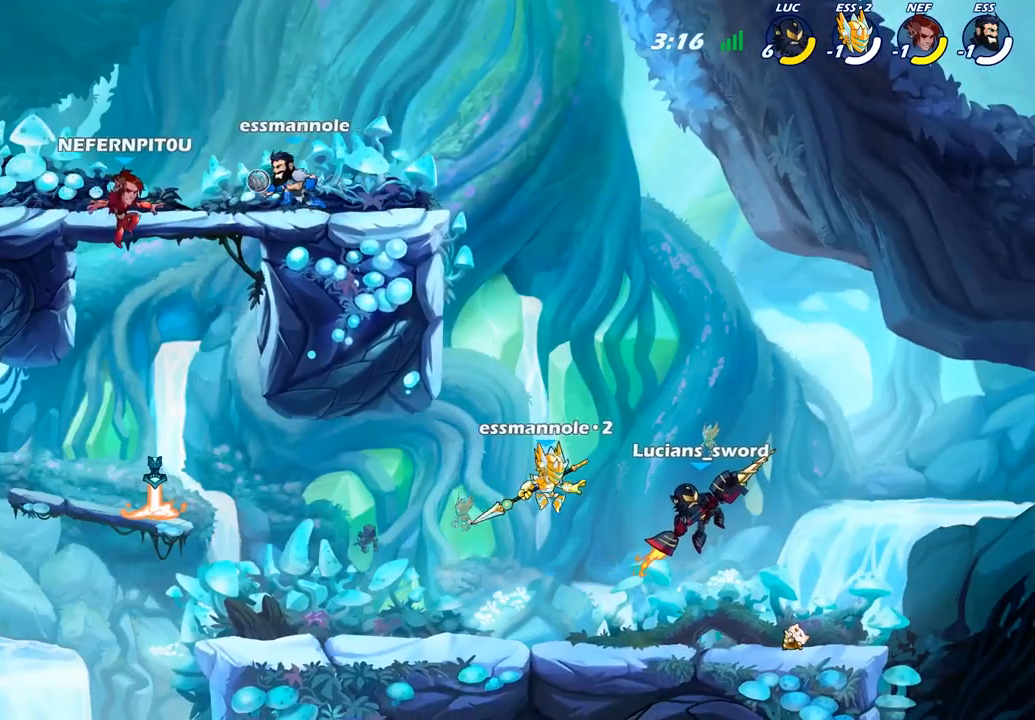
{"buttons": [], "left_stick": "left", "right_stick": "center", "events": [[350, "left_stick", "left"]]}
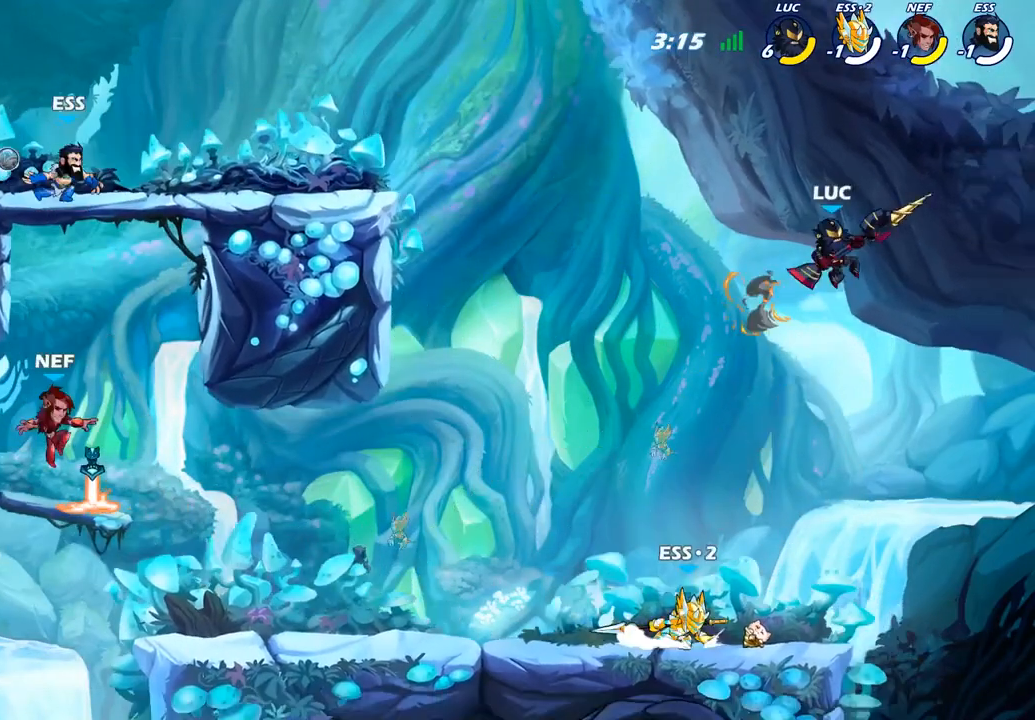
{"buttons": ["CROSS"], "left_stick": "right", "right_stick": "center", "events": [[133, "left_stick", "down-left"], [433, "CROSS", "down"], [467, "left_stick", "right"]]}
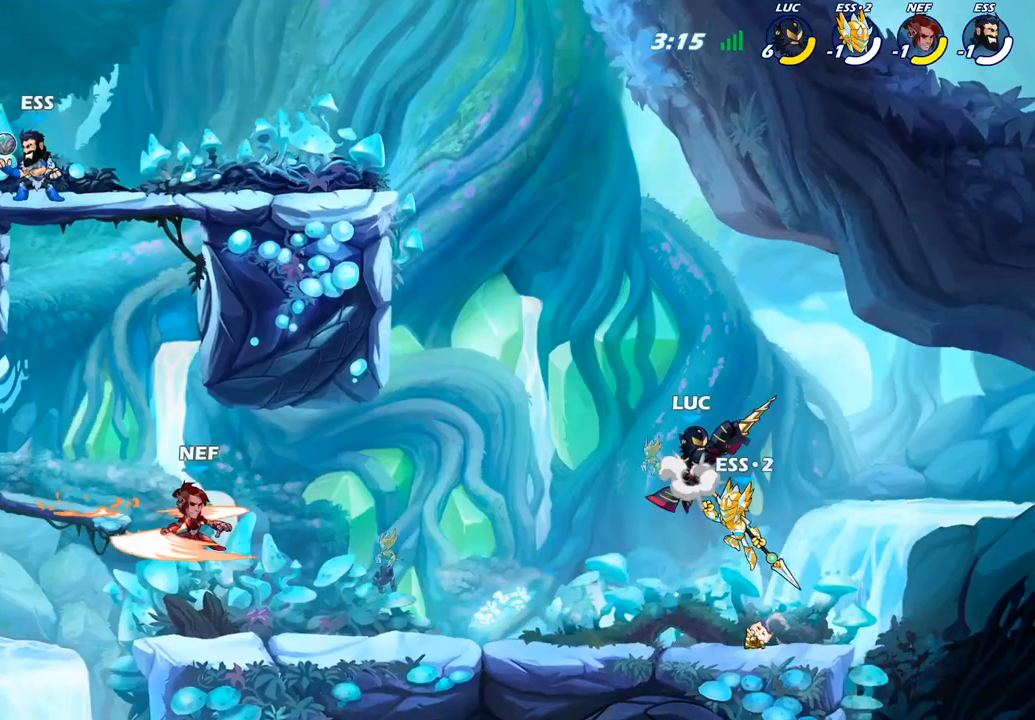
{"buttons": ["SQUARE"], "left_stick": "down-left", "right_stick": "center", "events": [[67, "CROSS", "up"], [267, "left_stick", "down-left"], [367, "SQUARE", "down"]]}